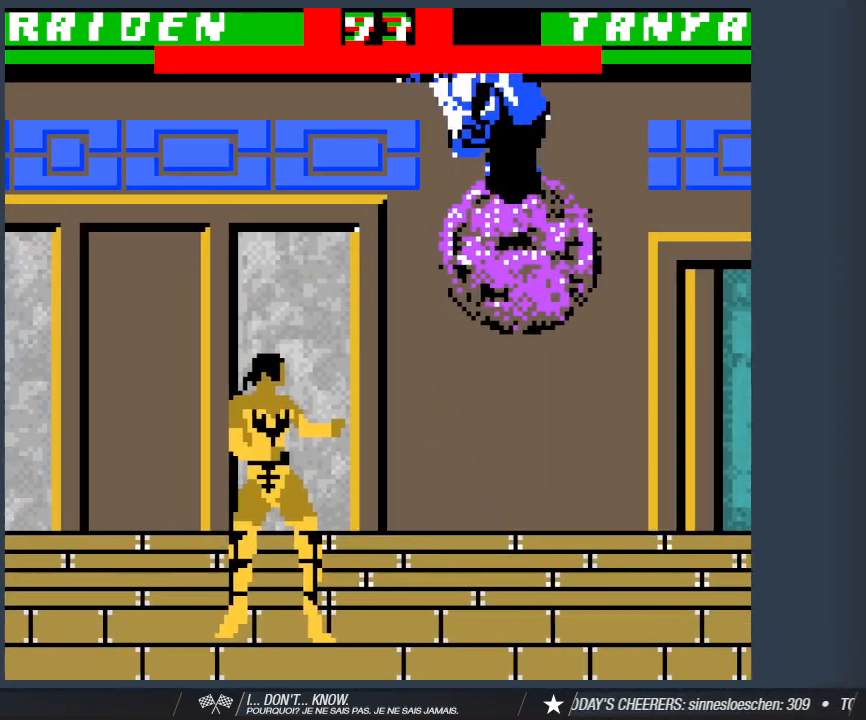
Gameplay with keyboard; each line is a JSON object with the keys held at the frame after it. "events" lists presses ("down") and releases ("up") of "1", "2", "3", "4", "5", "6", "a", "d", "s" and "w" between this image and that frame as [ms after this image, input, new state], when the widget could be followed in between. No other keys are recorded. Mouse input is not recorded.
{"keys": ["s"], "events": [[117, "2", "up"], [217, "1", "down"], [317, "1", "up"], [400, "1", "down"], [500, "1", "up"]]}
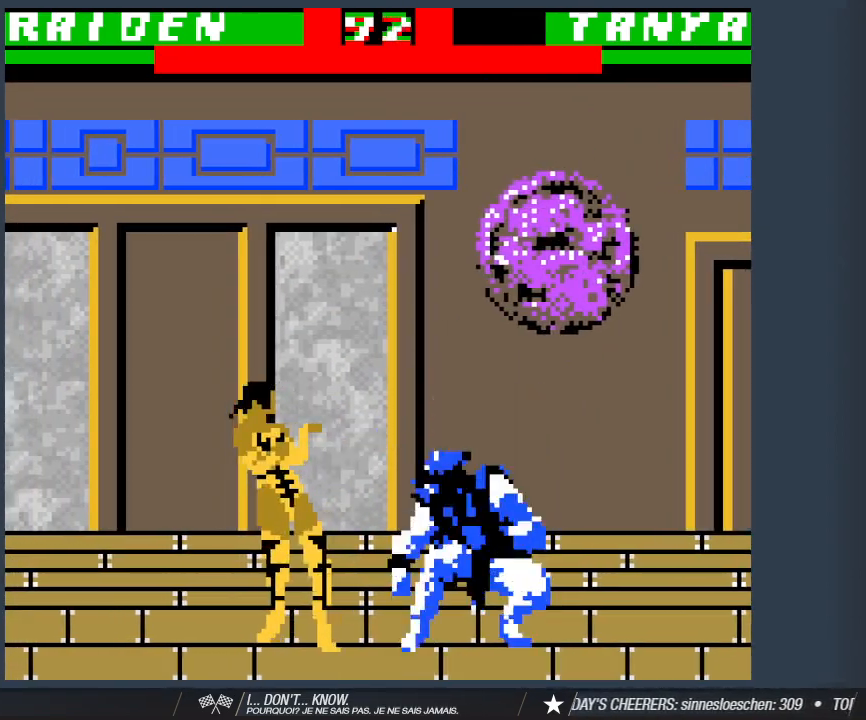
{"keys": ["1", "s"], "events": [[100, "1", "down"], [233, "1", "up"], [283, "1", "down"], [417, "1", "up"], [467, "1", "down"]]}
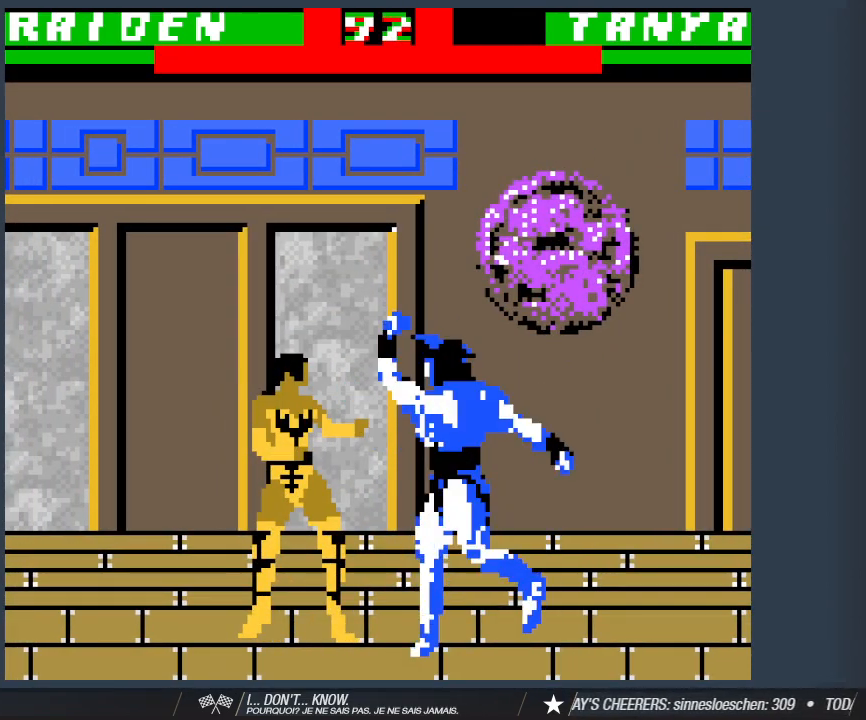
{"keys": ["a", "w"], "events": [[100, "1", "up"], [300, "s", "up"], [333, "a", "down"], [433, "w", "down"]]}
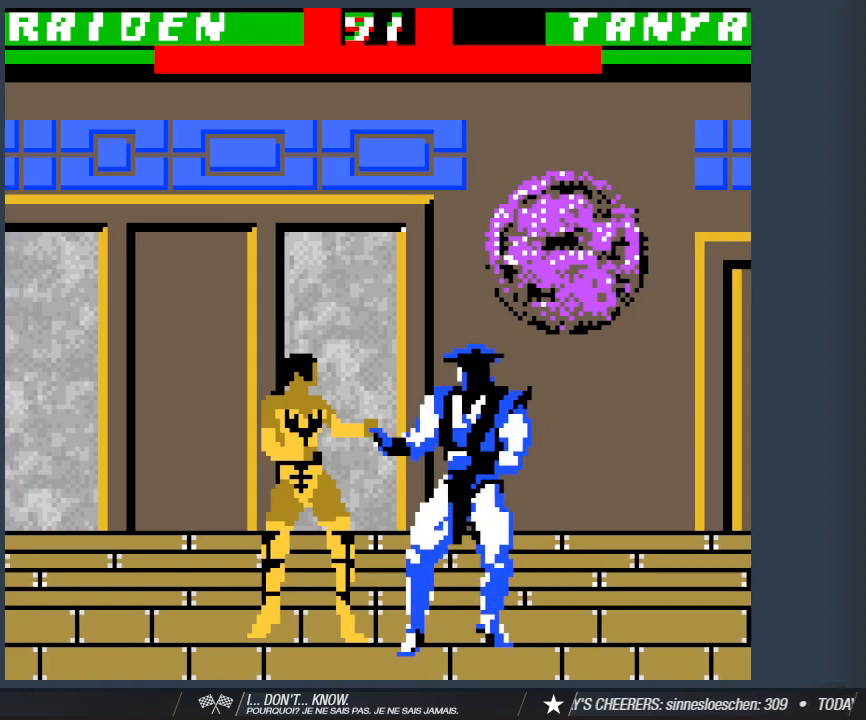
{"keys": ["s"], "events": [[33, "2", "down"], [117, "2", "up"], [217, "2", "down"], [217, "a", "up"], [217, "w", "up"], [317, "2", "up"], [317, "s", "down"], [400, "2", "down"], [500, "2", "up"]]}
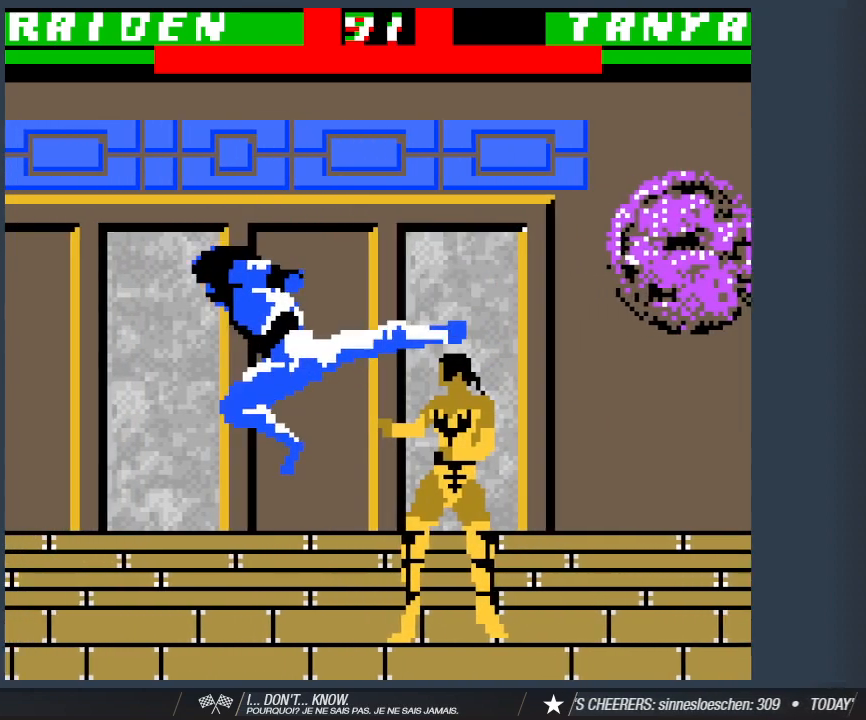
{"keys": ["s"], "events": [[133, "1", "down"], [233, "1", "up"], [283, "1", "down"], [417, "1", "up"]]}
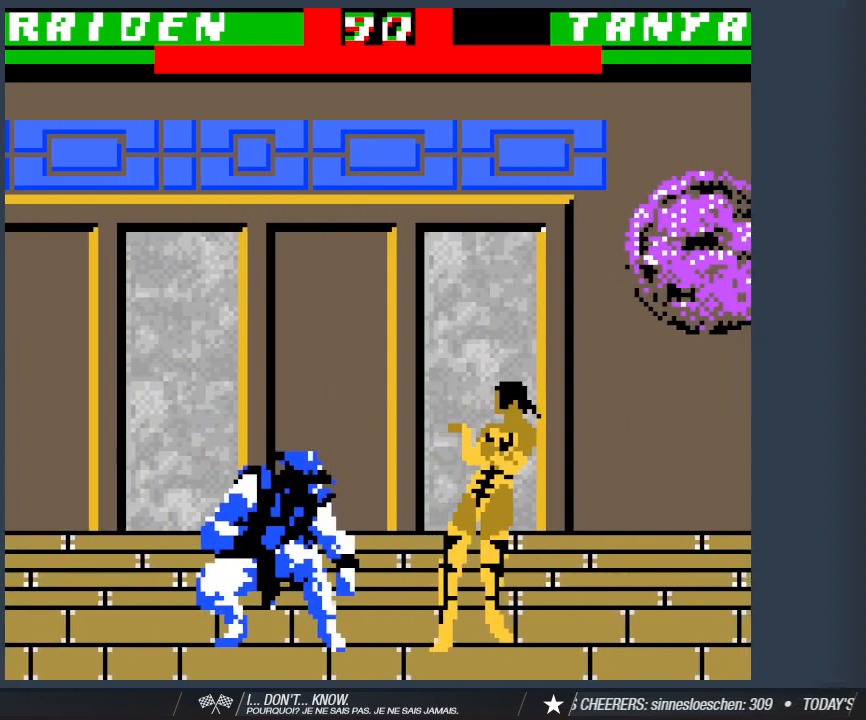
{"keys": ["1", "s"], "events": [[17, "1", "down"], [117, "1", "up"], [200, "1", "down"], [350, "1", "up"], [383, "1", "down"]]}
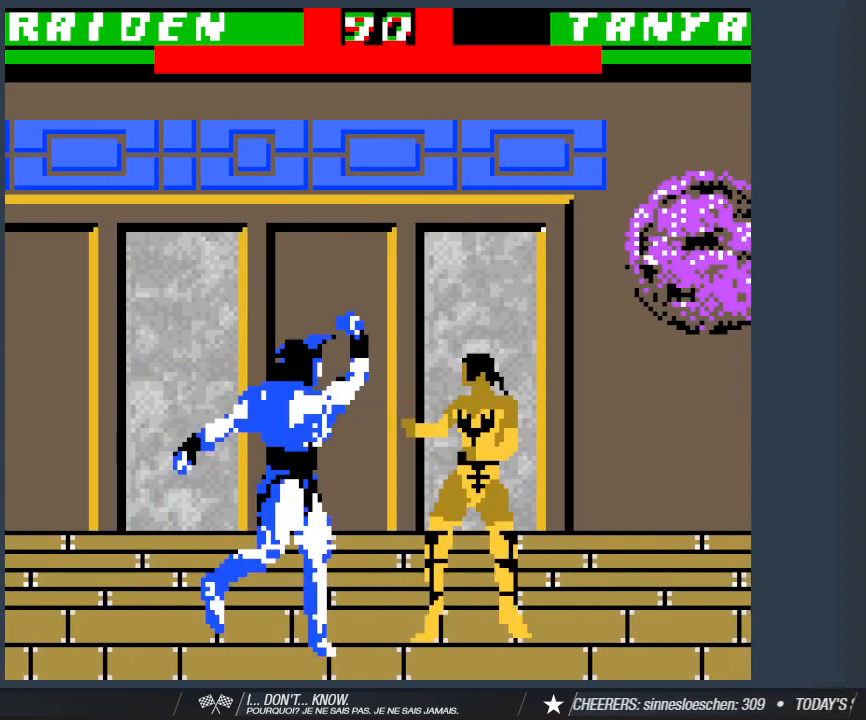
{"keys": [], "events": [[83, "1", "up"], [83, "s", "up"], [167, "d", "down"], [217, "w", "down"], [500, "d", "up"], [500, "w", "up"]]}
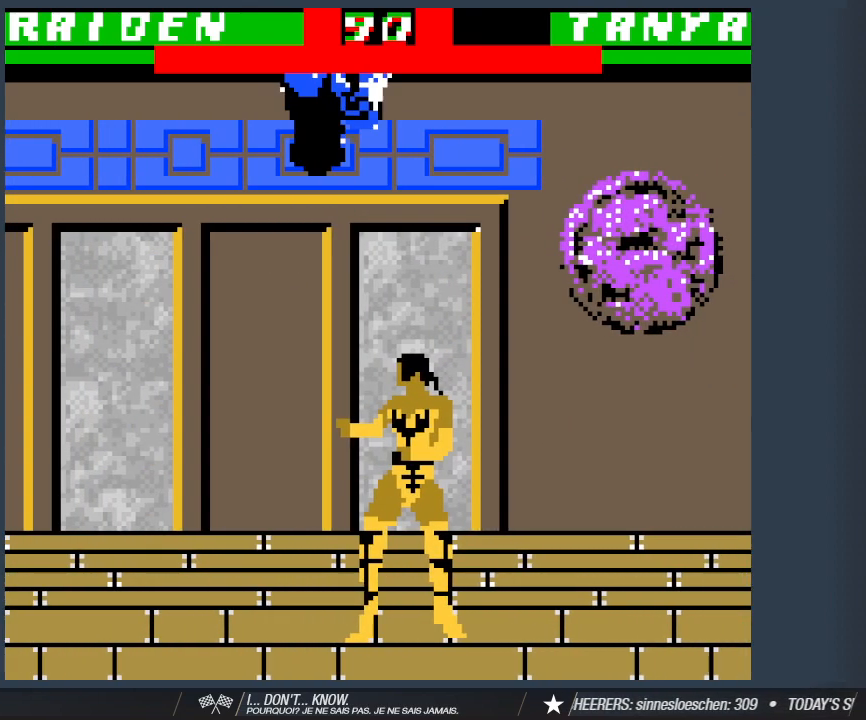
{"keys": ["s"], "events": [[100, "2", "down"], [100, "s", "down"], [183, "2", "up"], [333, "1", "down"], [467, "1", "up"]]}
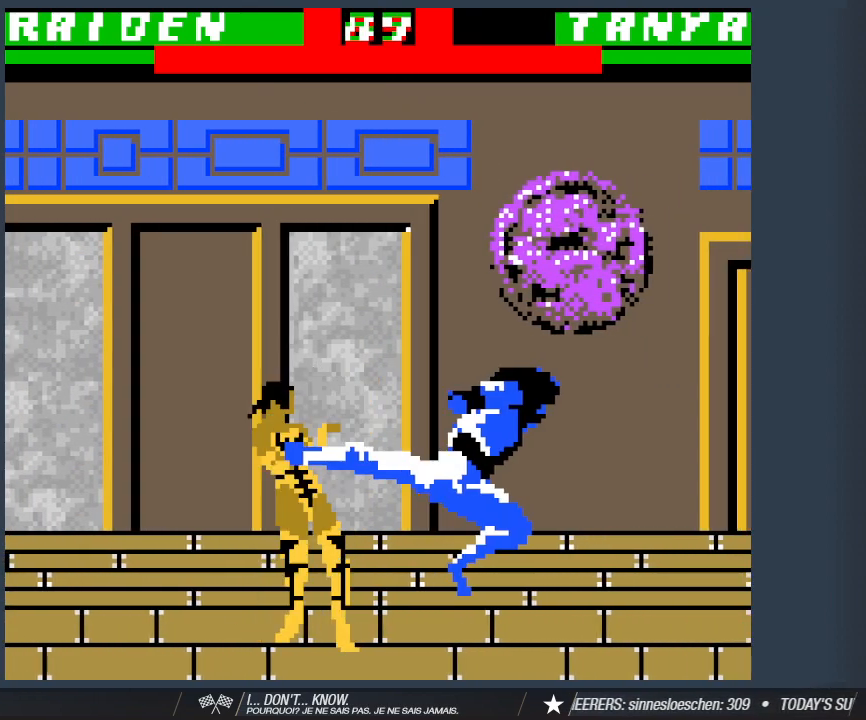
{"keys": ["1", "s"], "events": [[17, "1", "down"], [150, "1", "up"], [200, "1", "down"], [350, "1", "up"], [433, "1", "down"]]}
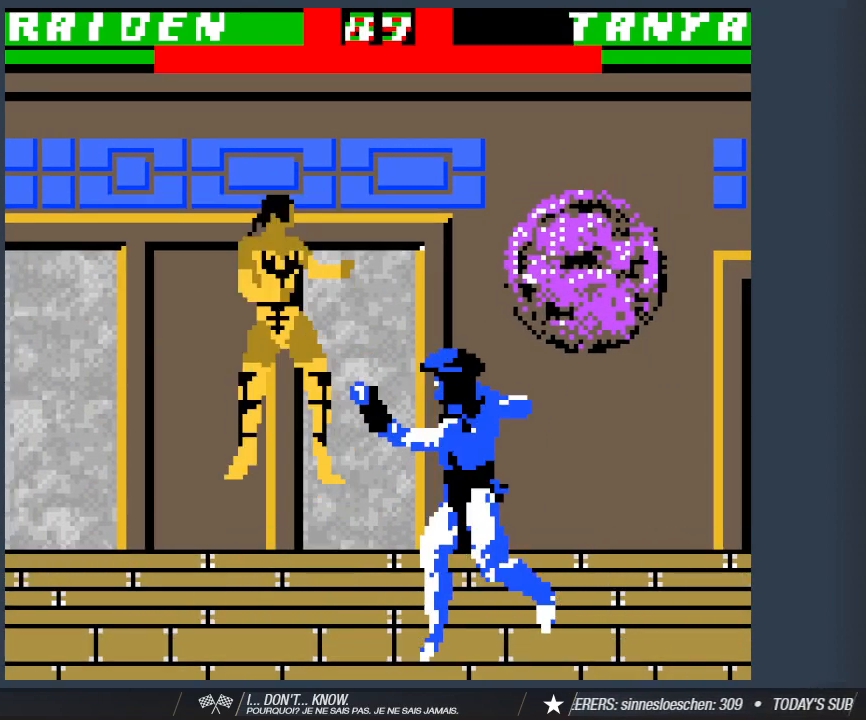
{"keys": ["a"], "events": [[33, "1", "up"], [117, "1", "down"], [217, "1", "up"], [267, "s", "up"], [400, "a", "down"]]}
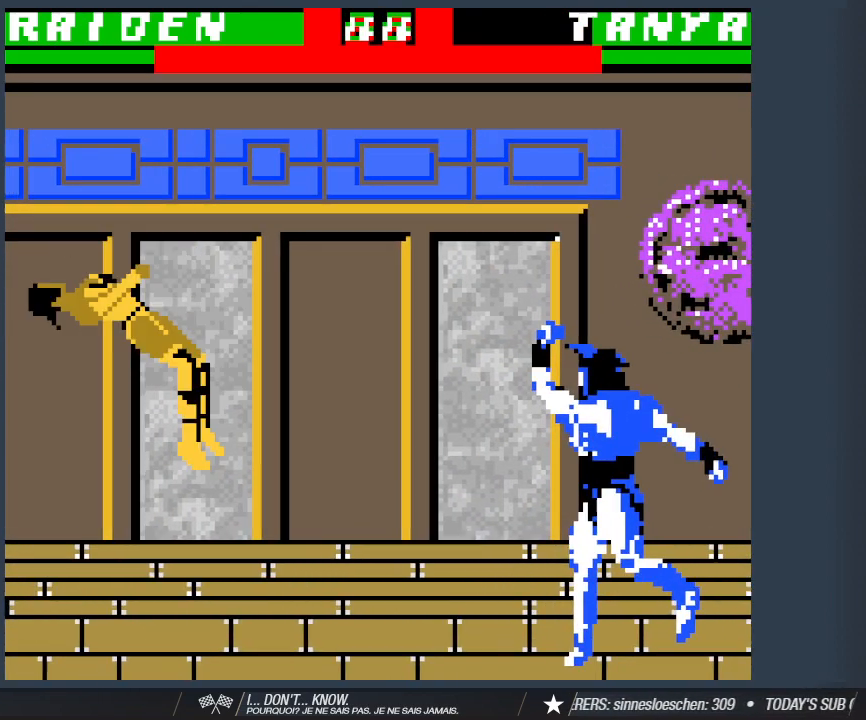
{"keys": ["a"], "events": []}
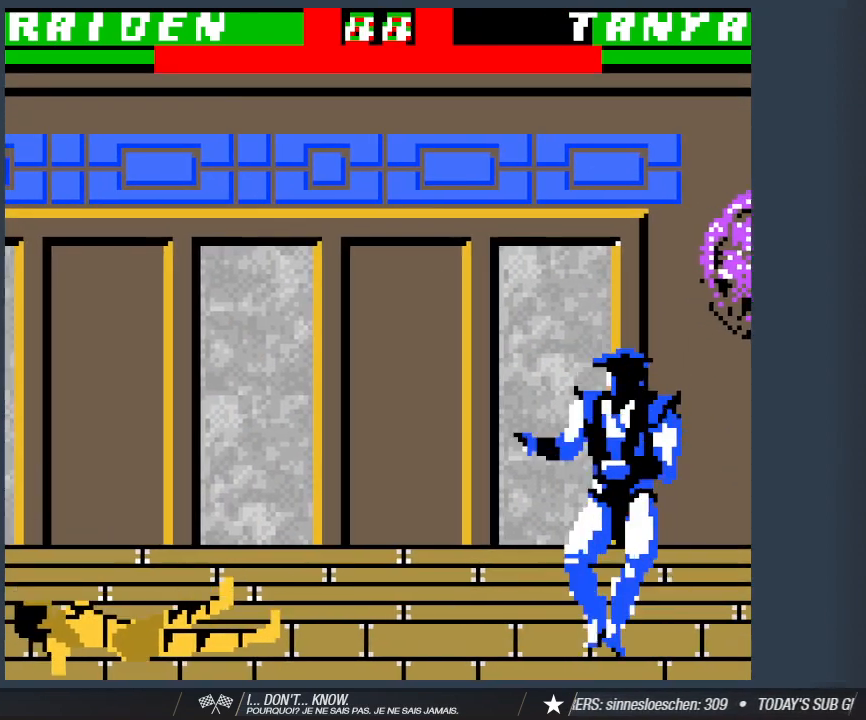
{"keys": ["s"], "events": [[250, "w", "down"], [350, "a", "up"], [383, "w", "up"], [433, "s", "down"]]}
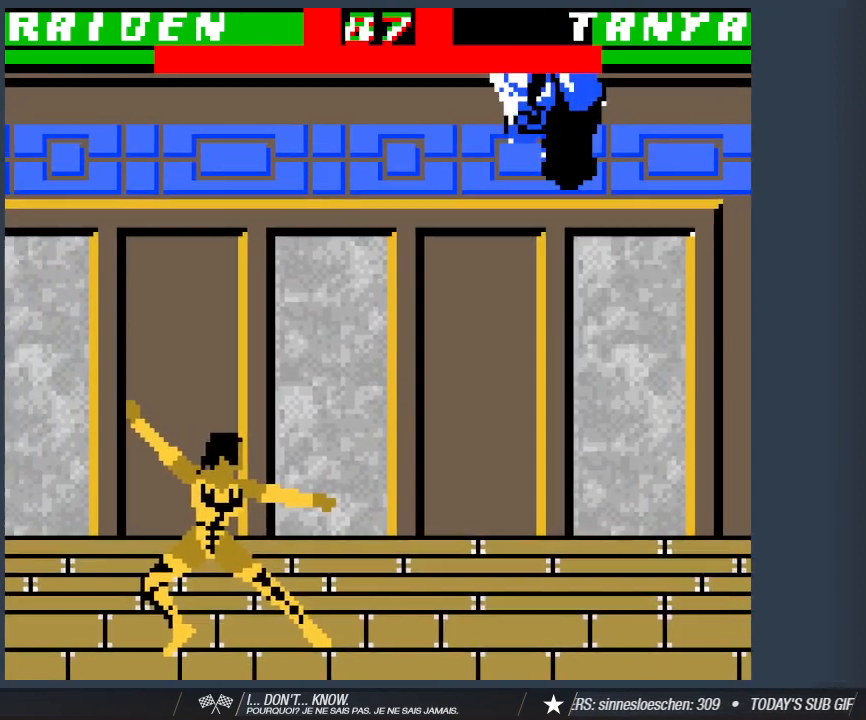
{"keys": ["s"], "events": [[167, "2", "down"], [267, "2", "up"], [350, "1", "down"], [500, "1", "up"]]}
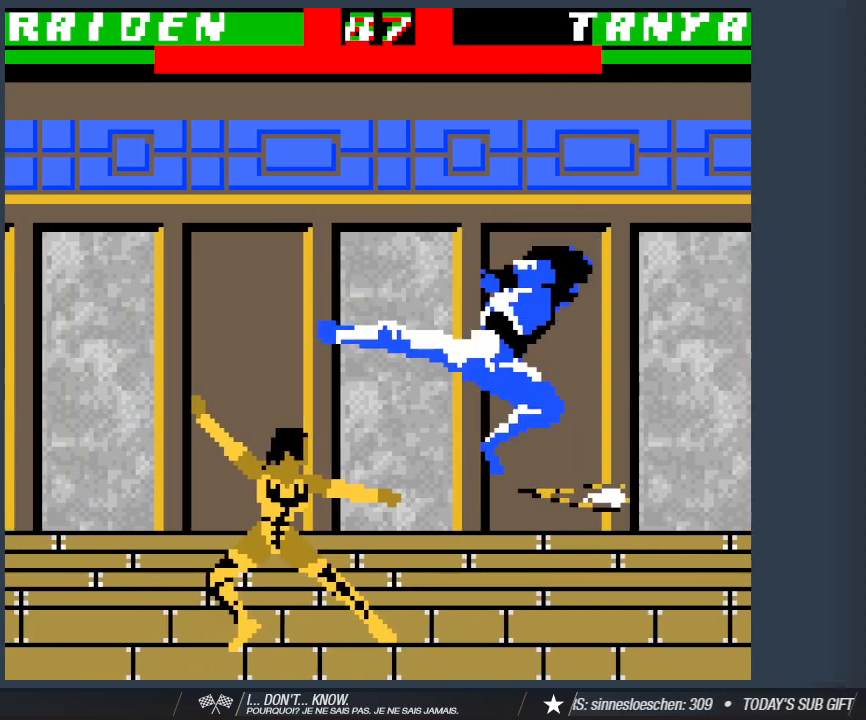
{"keys": ["1", "s"], "events": [[50, "1", "down"], [183, "1", "up"], [217, "1", "down"], [367, "1", "up"], [467, "1", "down"]]}
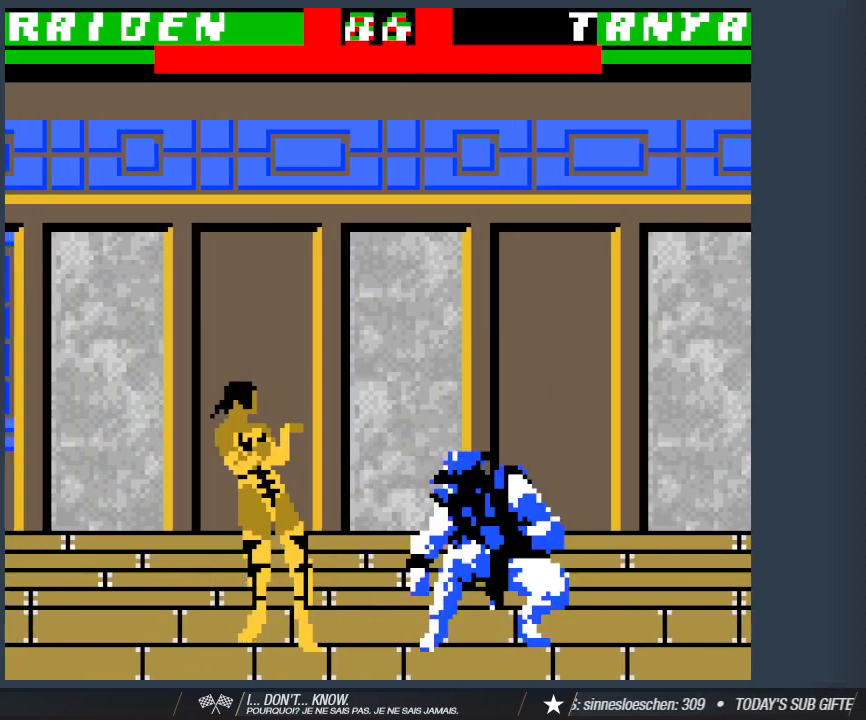
{"keys": ["s"], "events": [[100, "1", "up"], [150, "1", "down"], [300, "1", "up"], [350, "1", "down"], [483, "1", "up"]]}
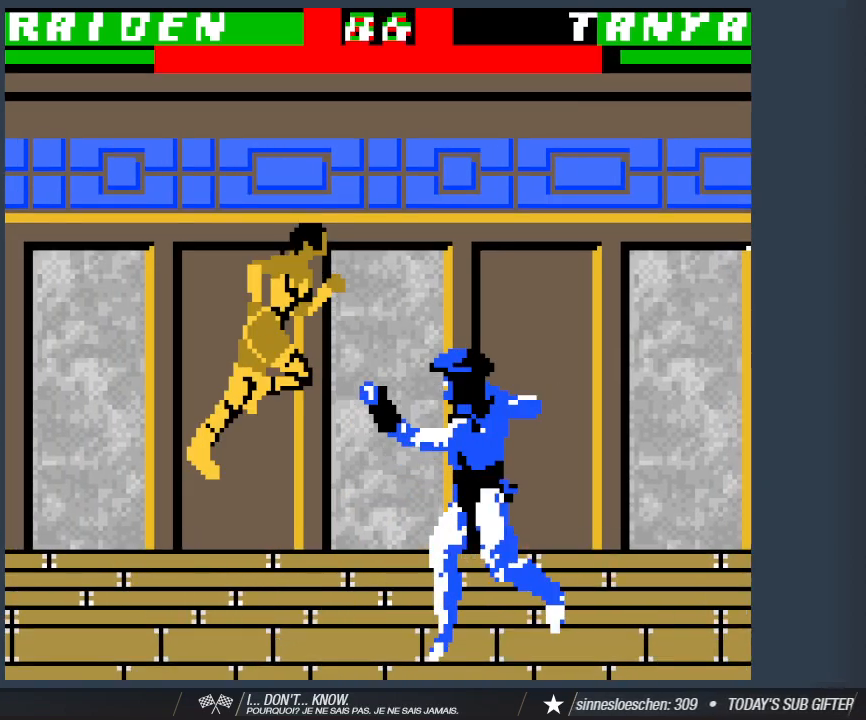
{"keys": ["a"], "events": [[167, "s", "up"], [267, "a", "down"]]}
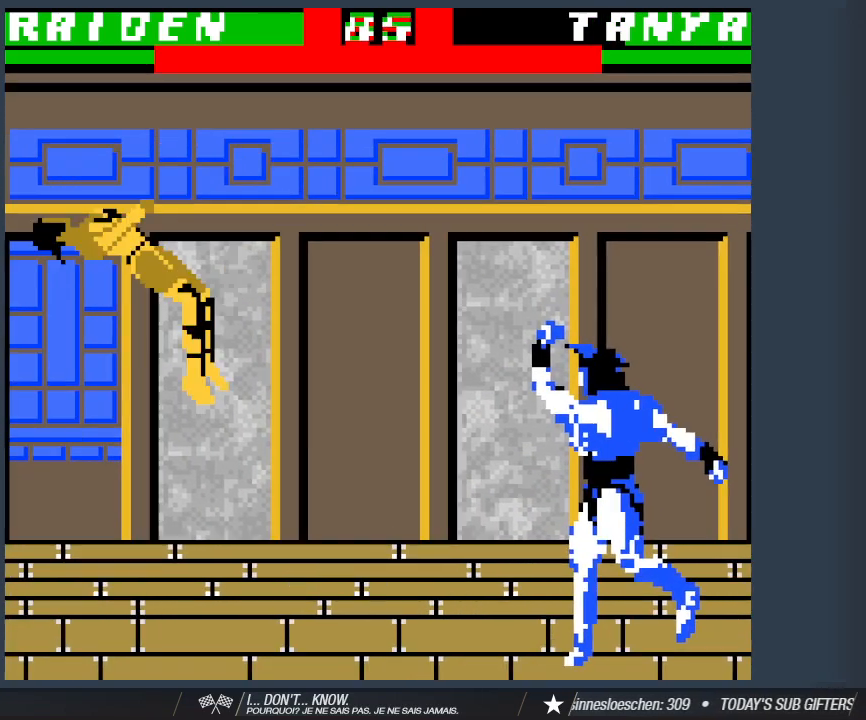
{"keys": ["a"], "events": []}
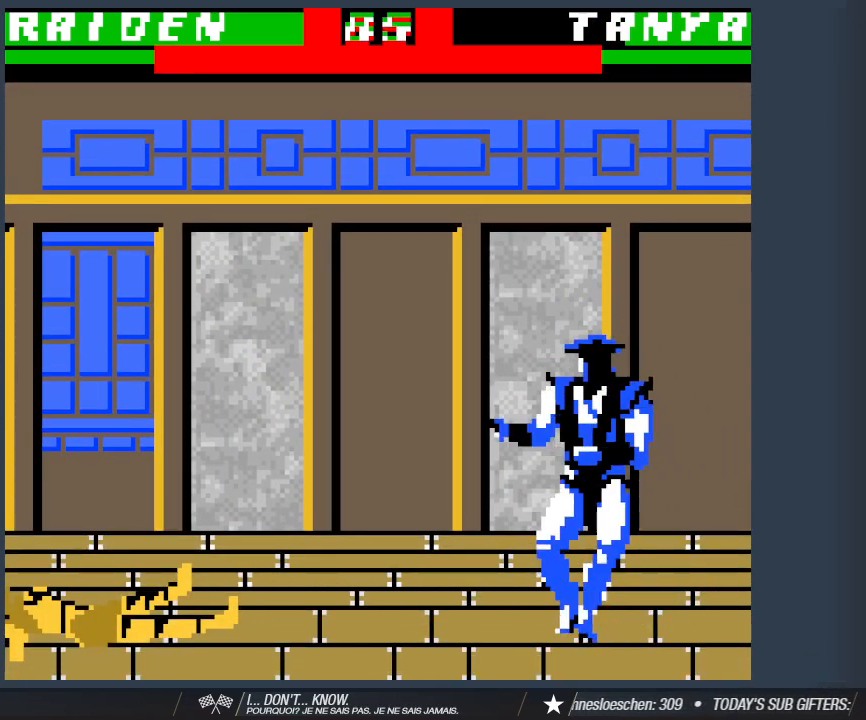
{"keys": ["s"], "events": [[250, "w", "down"], [383, "a", "up"], [383, "w", "up"], [433, "s", "down"]]}
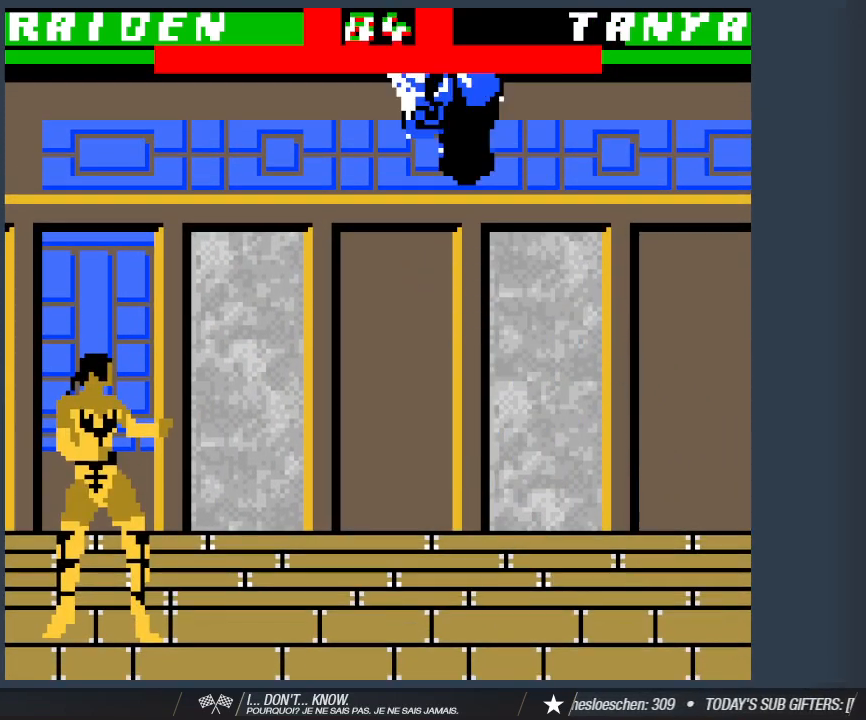
{"keys": ["1", "s"], "events": [[117, "2", "down"], [267, "2", "up"], [317, "1", "down"], [450, "1", "up"], [500, "1", "down"]]}
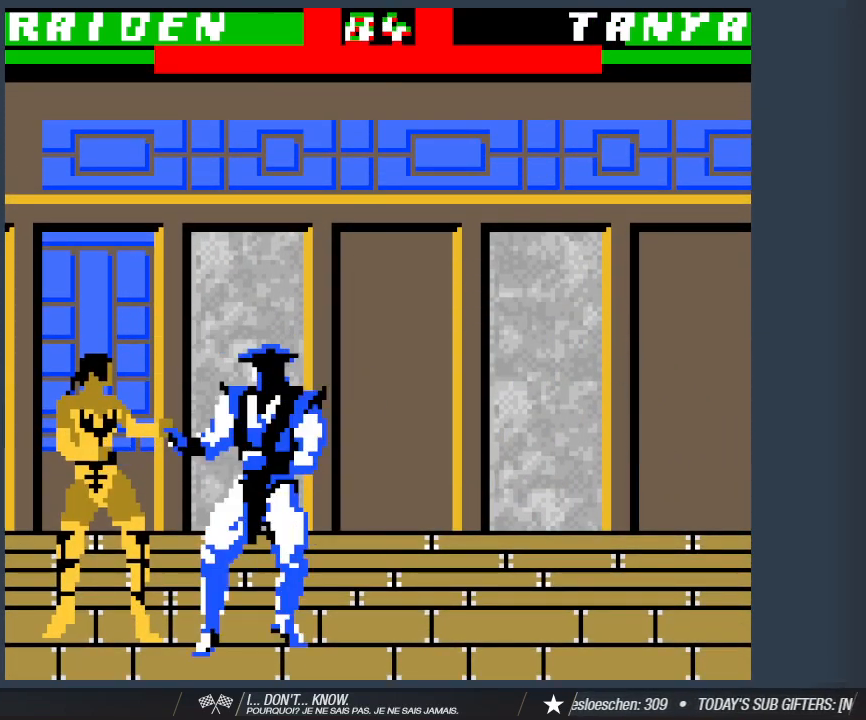
{"keys": ["1", "s"], "events": [[133, "1", "up"], [183, "1", "down"], [333, "1", "up"], [417, "1", "down"]]}
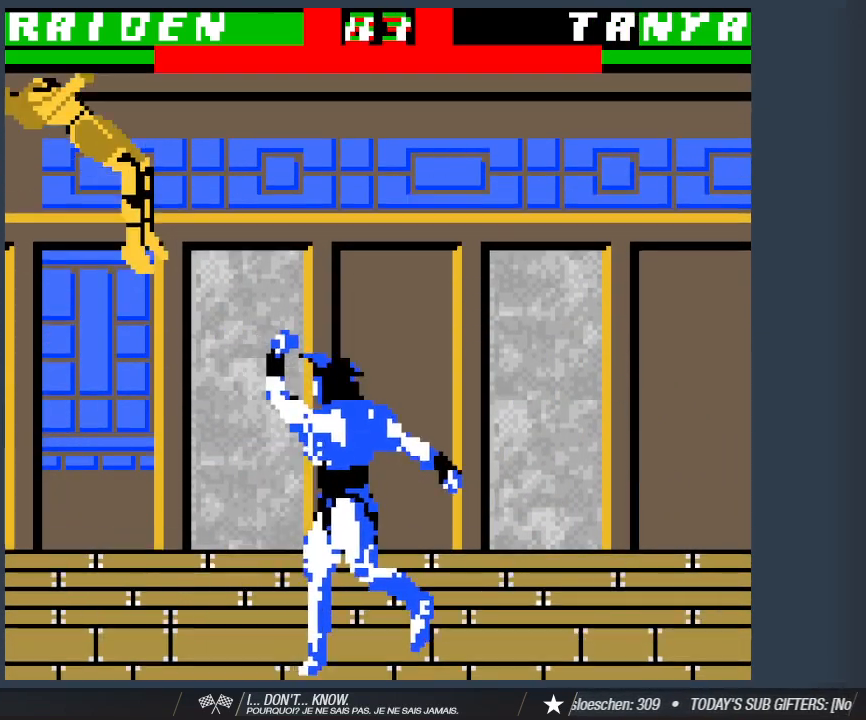
{"keys": ["a", "w"], "events": [[67, "1", "up"], [150, "s", "up"], [333, "a", "down"], [433, "w", "down"]]}
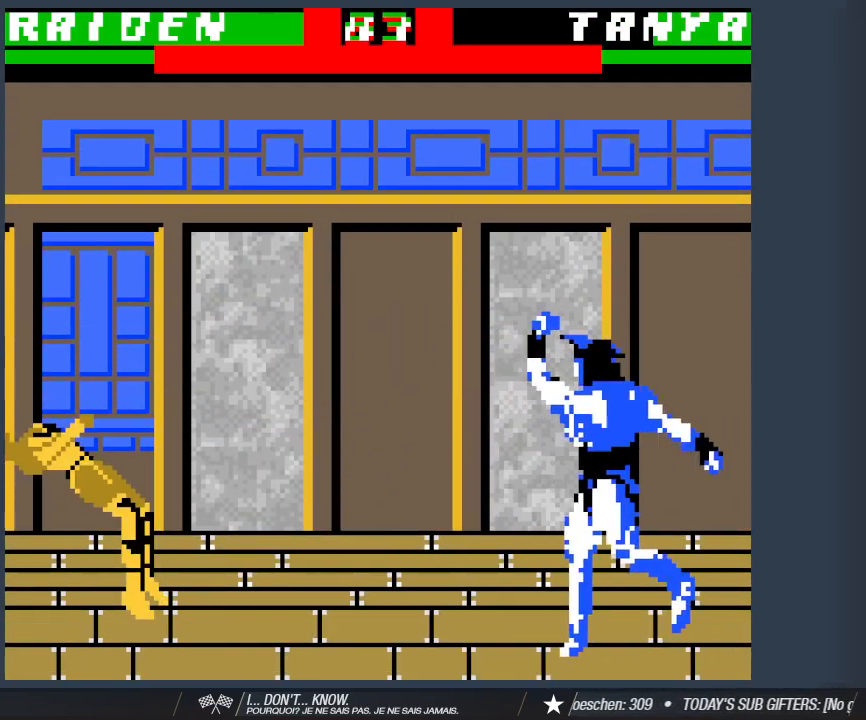
{"keys": ["2"], "events": [[500, "2", "down"], [500, "a", "up"], [500, "w", "up"]]}
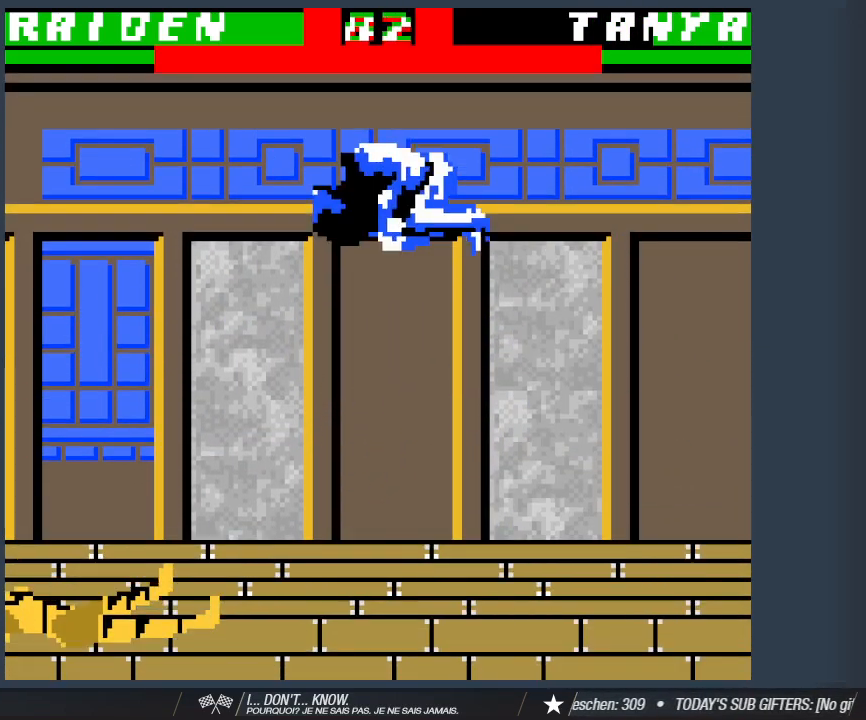
{"keys": ["a", "w"], "events": [[100, "2", "up"], [233, "a", "down"], [283, "w", "down"]]}
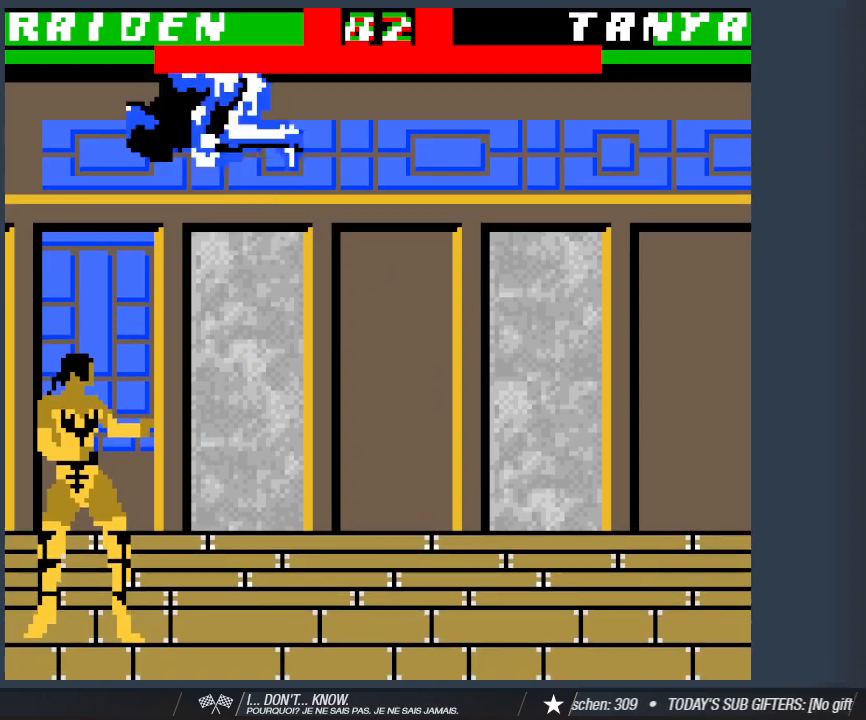
{"keys": ["s"], "events": [[150, "a", "up"], [150, "w", "up"], [200, "2", "down"], [250, "s", "down"], [300, "2", "up"], [383, "1", "down"], [483, "1", "up"]]}
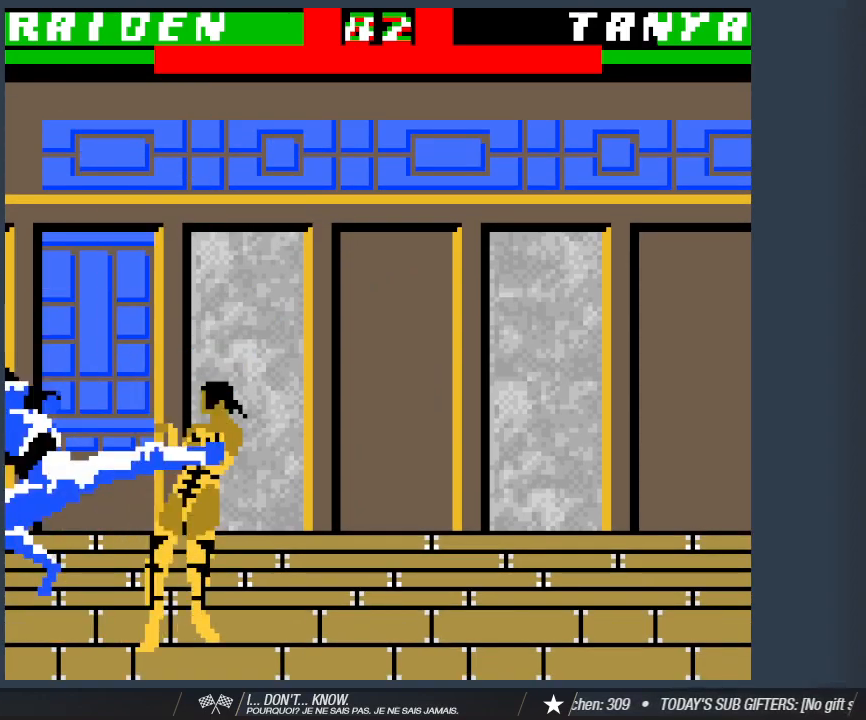
{"keys": ["1", "s"], "events": [[33, "1", "down"], [167, "1", "up"], [267, "1", "down"], [350, "1", "up"], [450, "1", "down"]]}
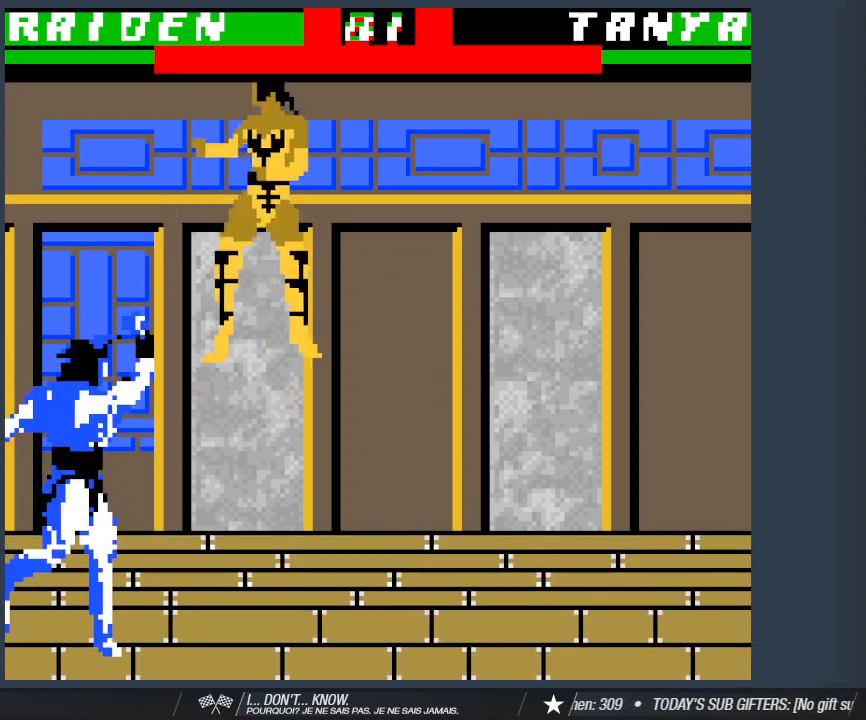
{"keys": [], "events": [[50, "1", "up"], [233, "s", "up"]]}
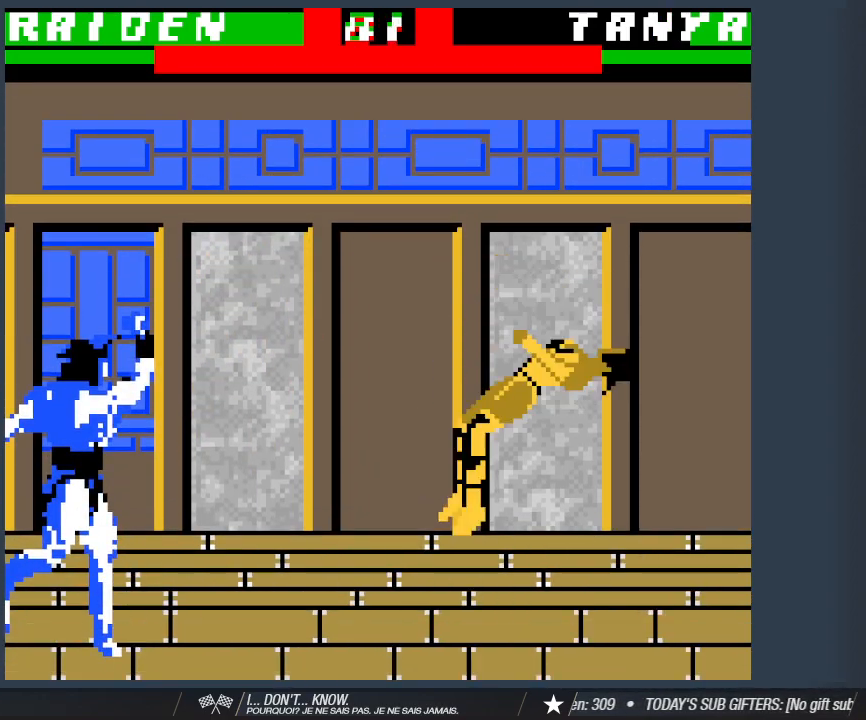
{"keys": ["d", "w"], "events": [[17, "d", "down"], [383, "w", "down"]]}